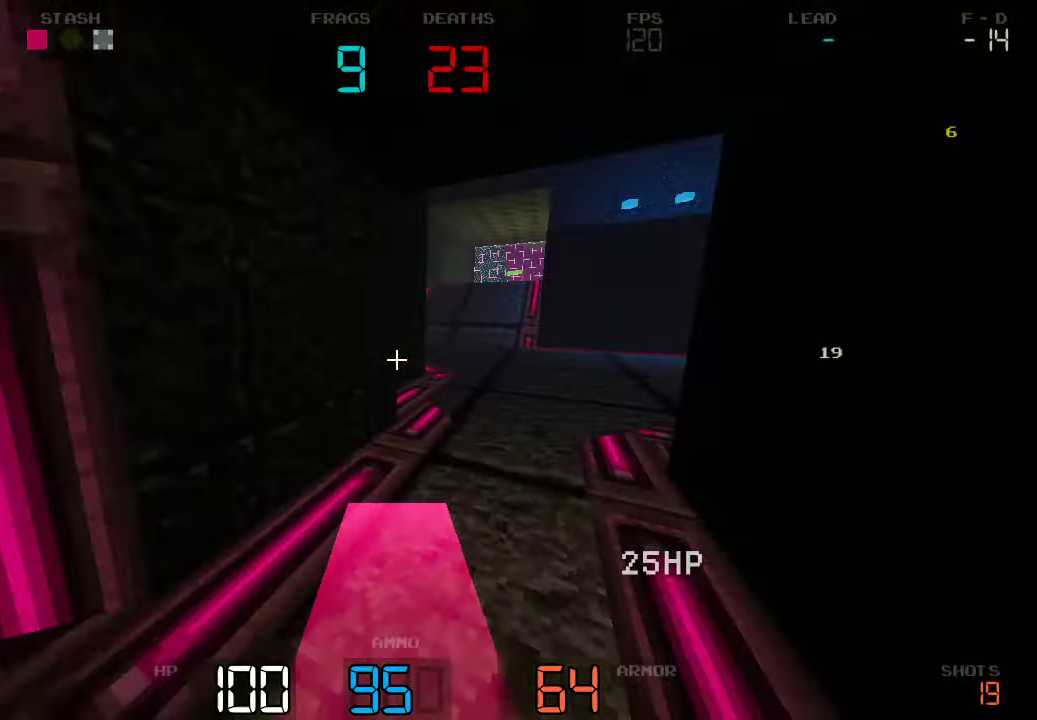
Gameplay with keyboard and mouse; each line is a JSON object with the keys held at the frame after it. "events" lists presses ("down") and releases ("up") of "a", "d", "s" and "w" between this image and that frame as [ms after this image, input, new state], when the widget could be followed in between. No other keys are recorded. Mouse buttons are not recorded. Not read: mouse_move.
{"keys": ["w"], "events": [[300, "d", "up"]]}
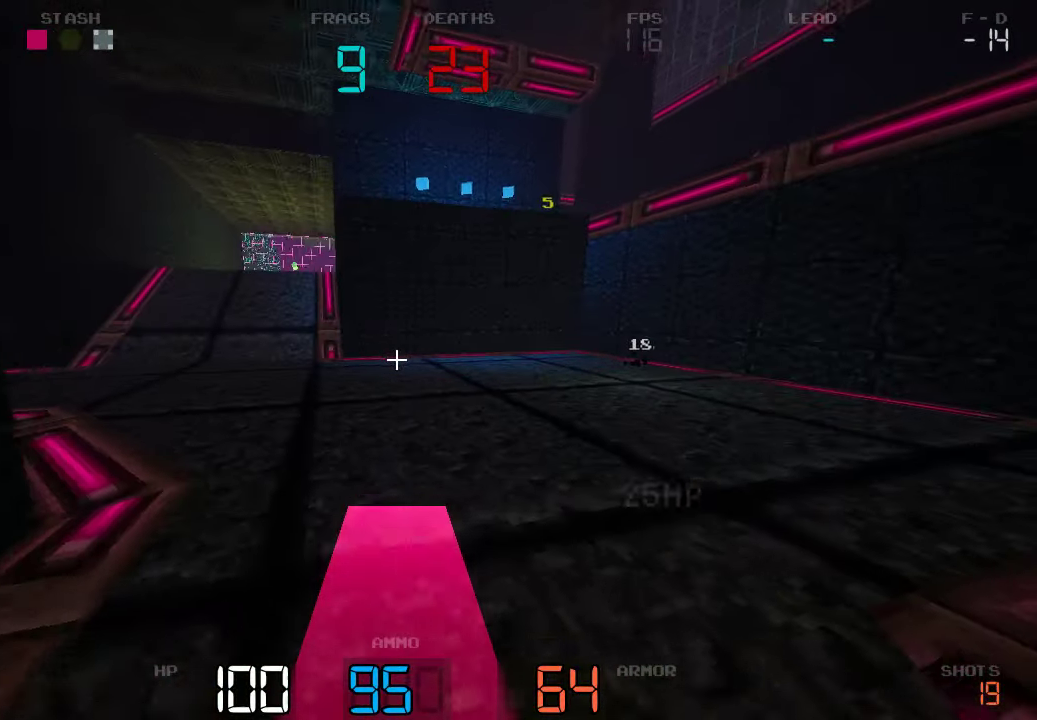
{"keys": ["d", "w"], "events": [[300, "a", "down"], [367, "a", "up"], [434, "d", "down"]]}
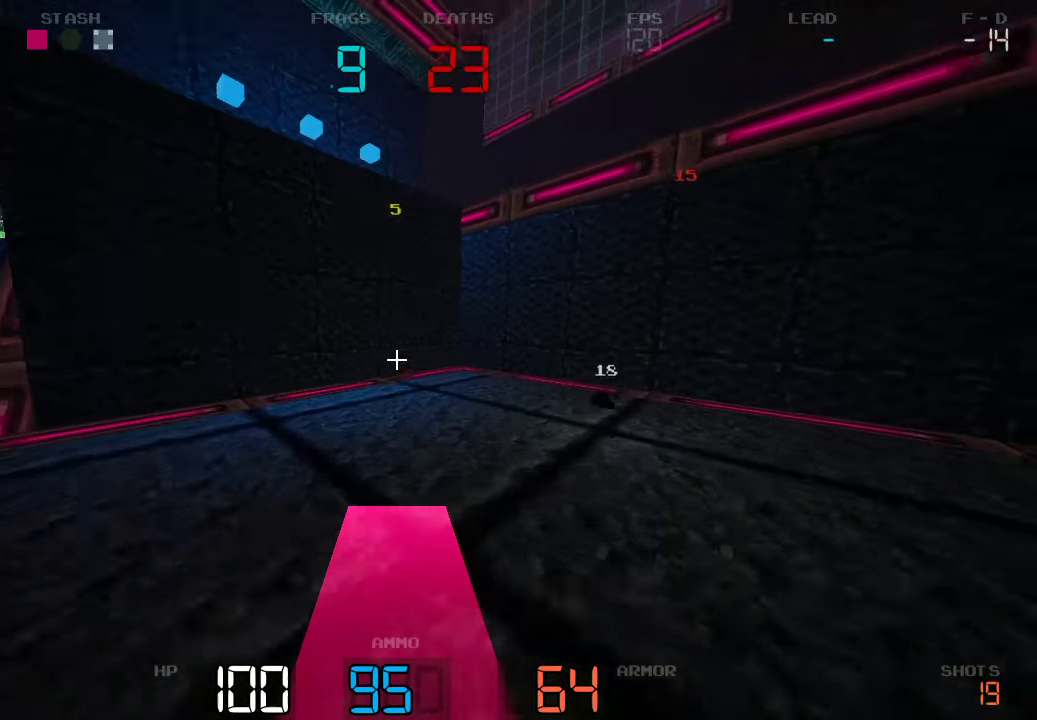
{"keys": ["w"], "events": [[84, "d", "up"], [117, "a", "down"], [500, "a", "up"]]}
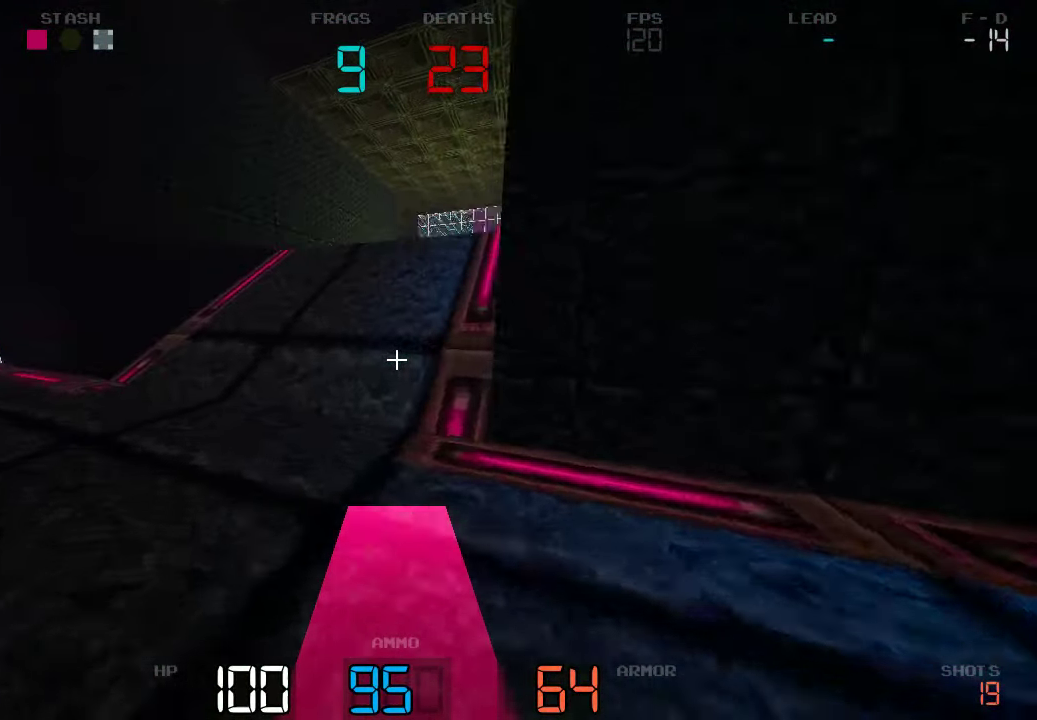
{"keys": ["w"], "events": []}
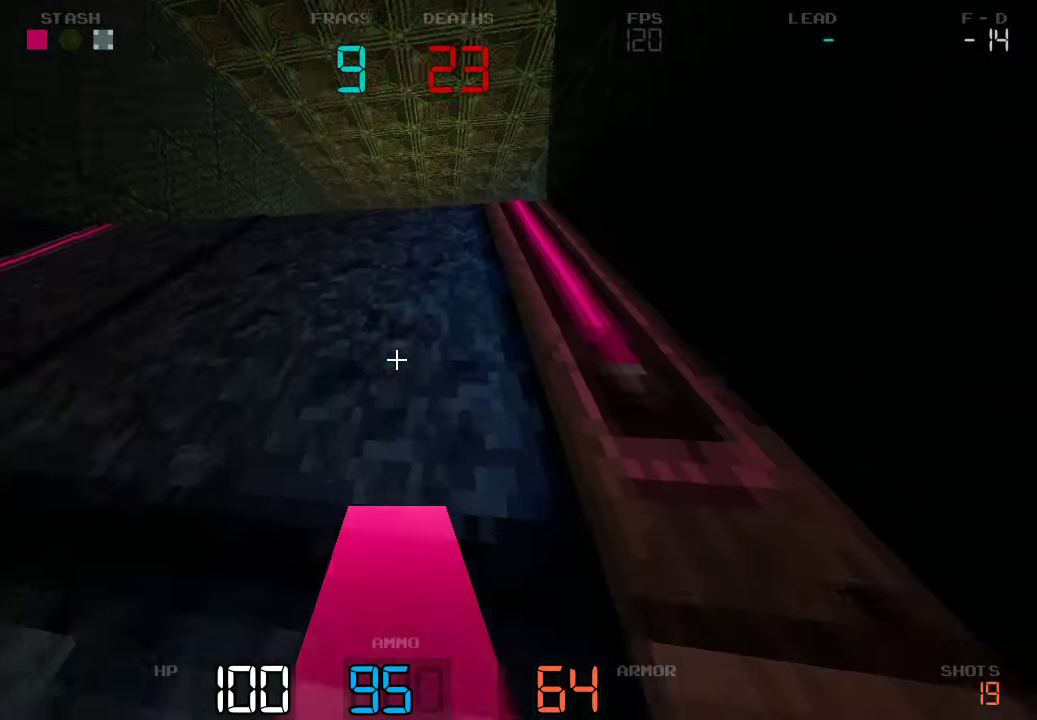
{"keys": ["w"], "events": []}
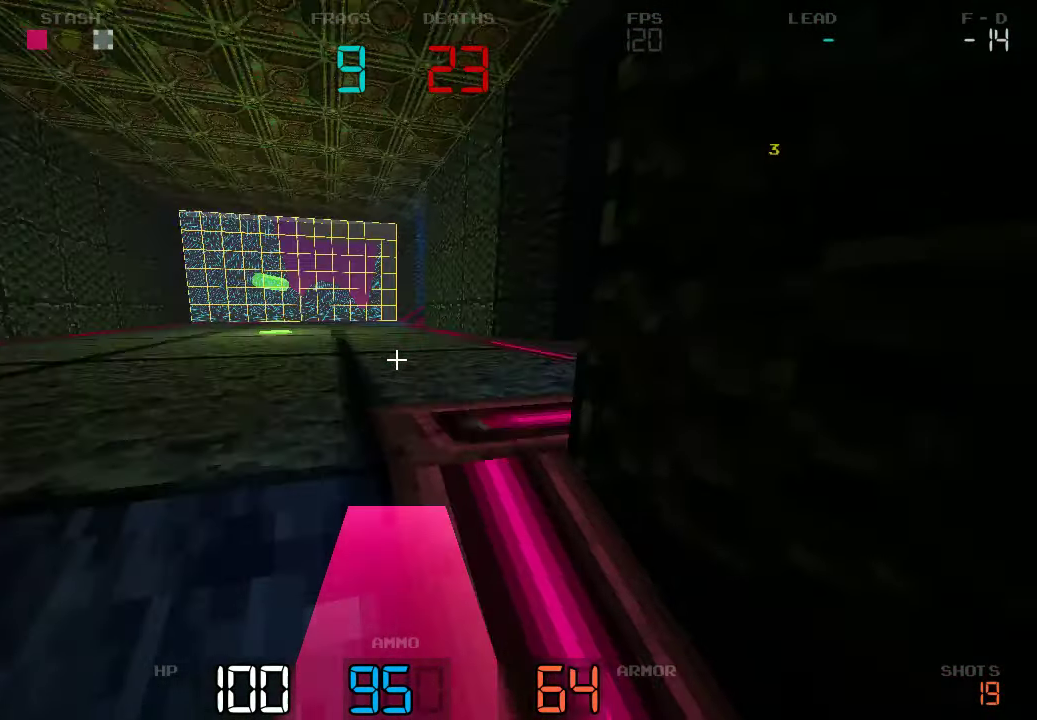
{"keys": ["a"], "events": [[334, "a", "down"], [450, "w", "up"]]}
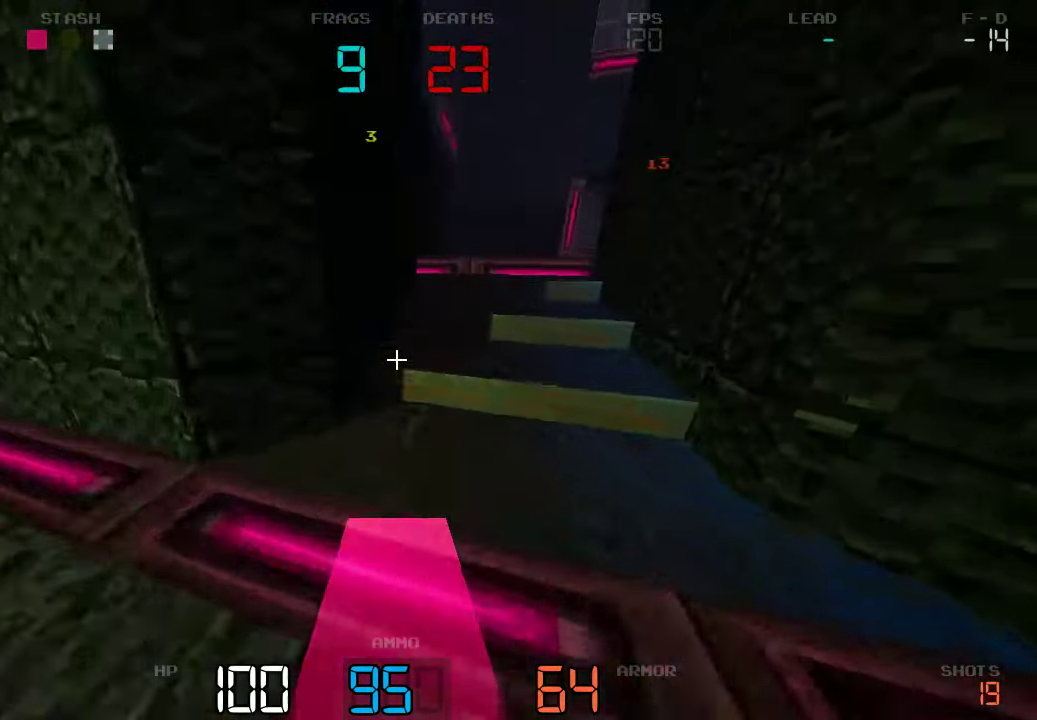
{"keys": ["s"], "events": [[367, "s", "down"], [434, "a", "up"]]}
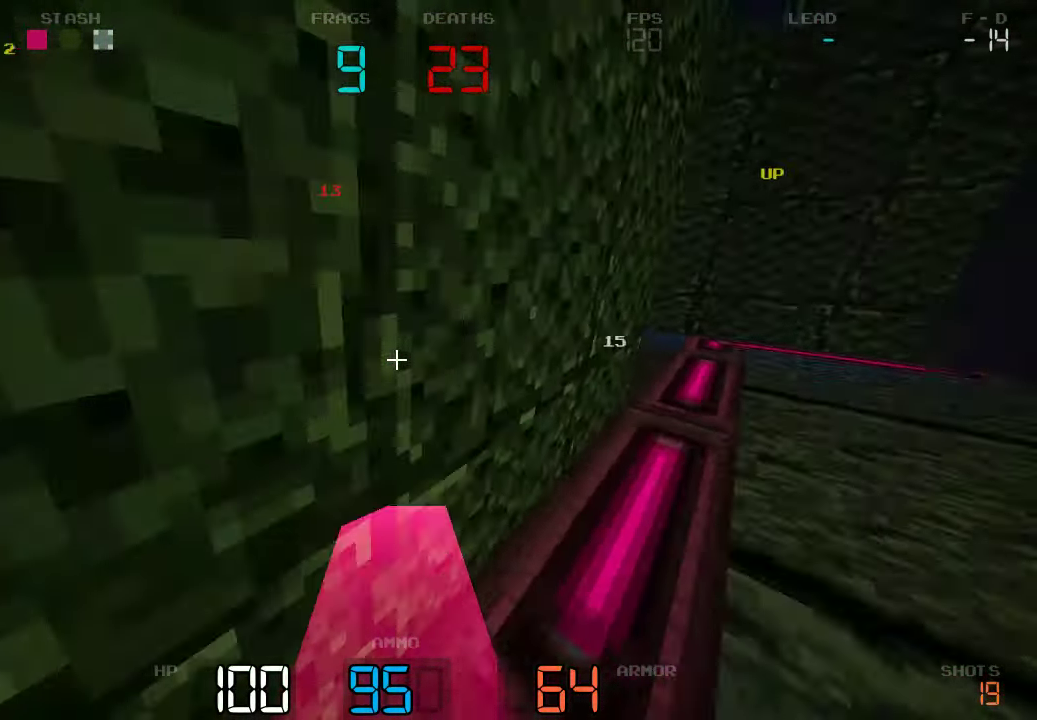
{"keys": ["d"], "events": [[67, "d", "down"], [134, "s", "up"], [300, "w", "down"], [467, "w", "up"]]}
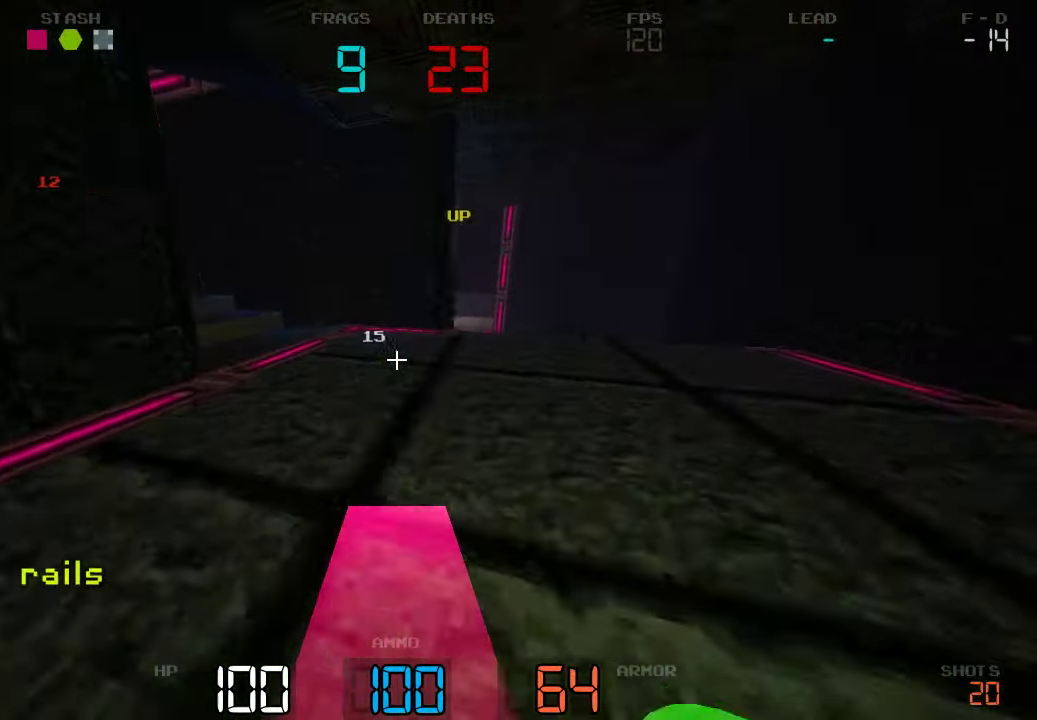
{"keys": ["a"], "events": [[100, "d", "up"], [134, "a", "down"]]}
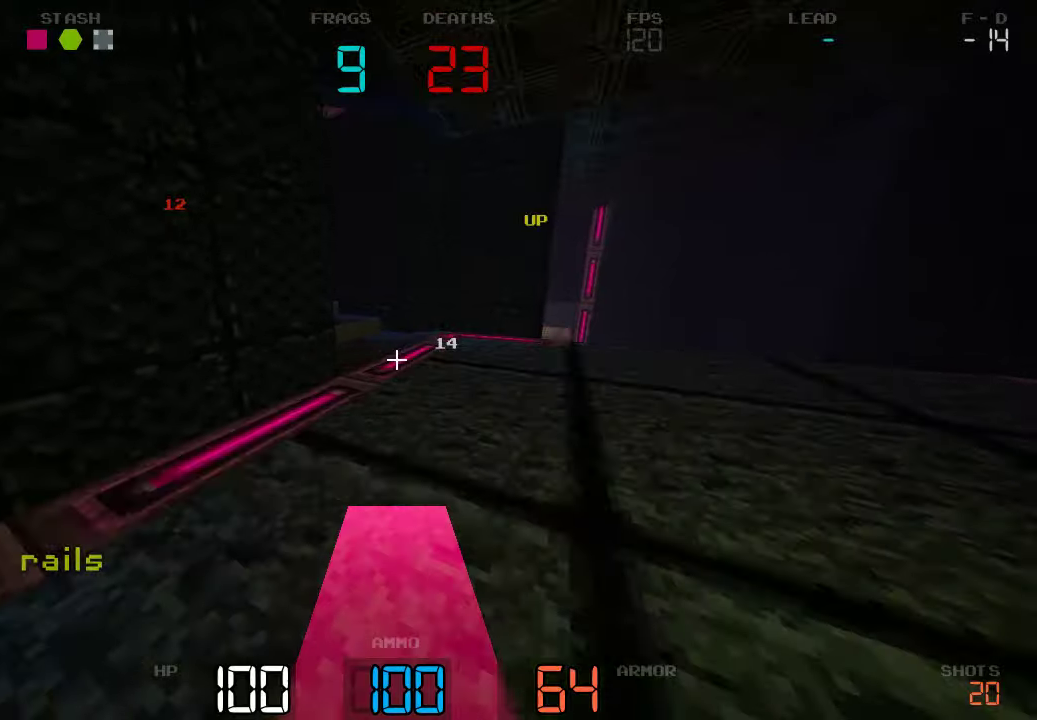
{"keys": ["d", "w"], "events": [[283, "a", "up"], [283, "d", "down"], [450, "w", "down"]]}
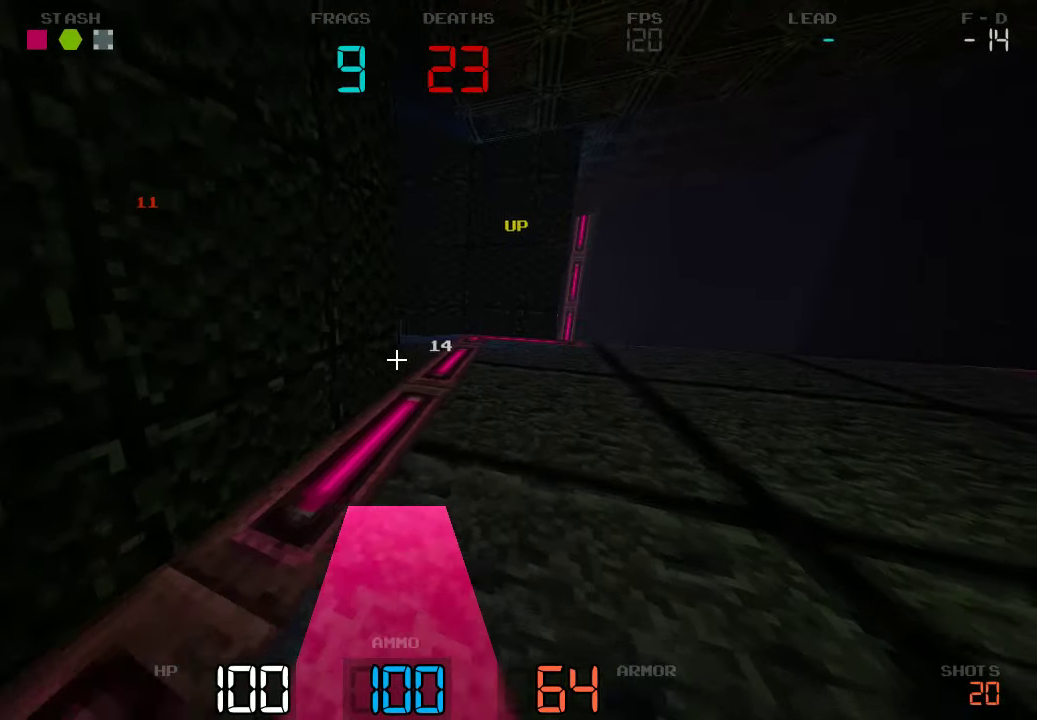
{"keys": ["w"], "events": [[116, "d", "up"], [300, "d", "down"], [400, "d", "up"]]}
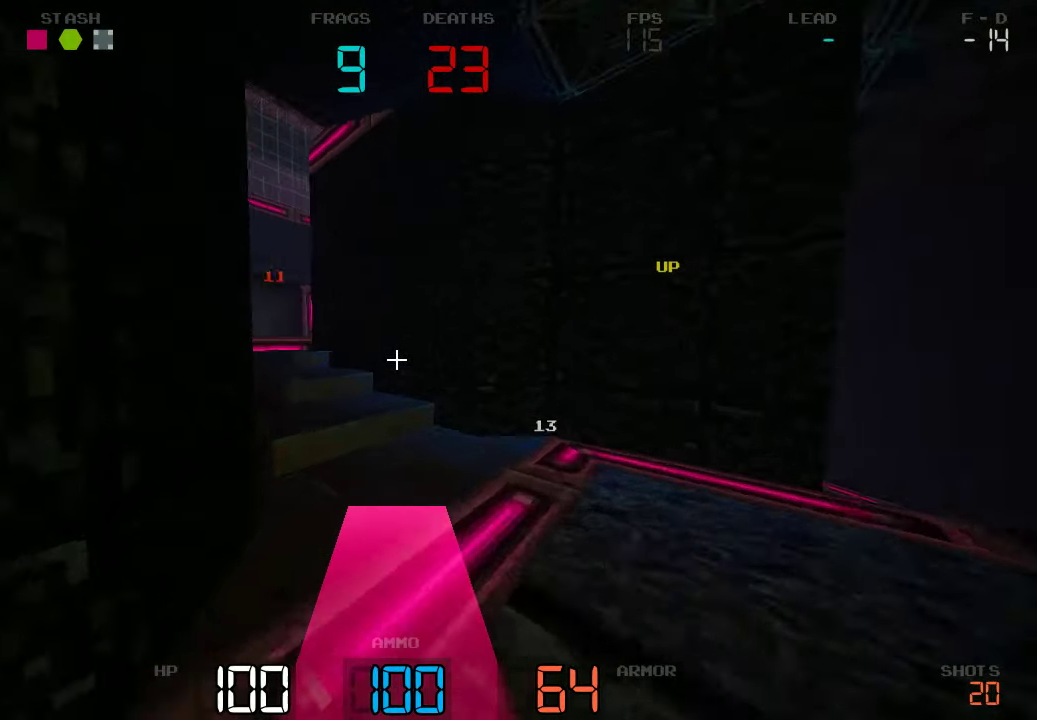
{"keys": ["w"], "events": []}
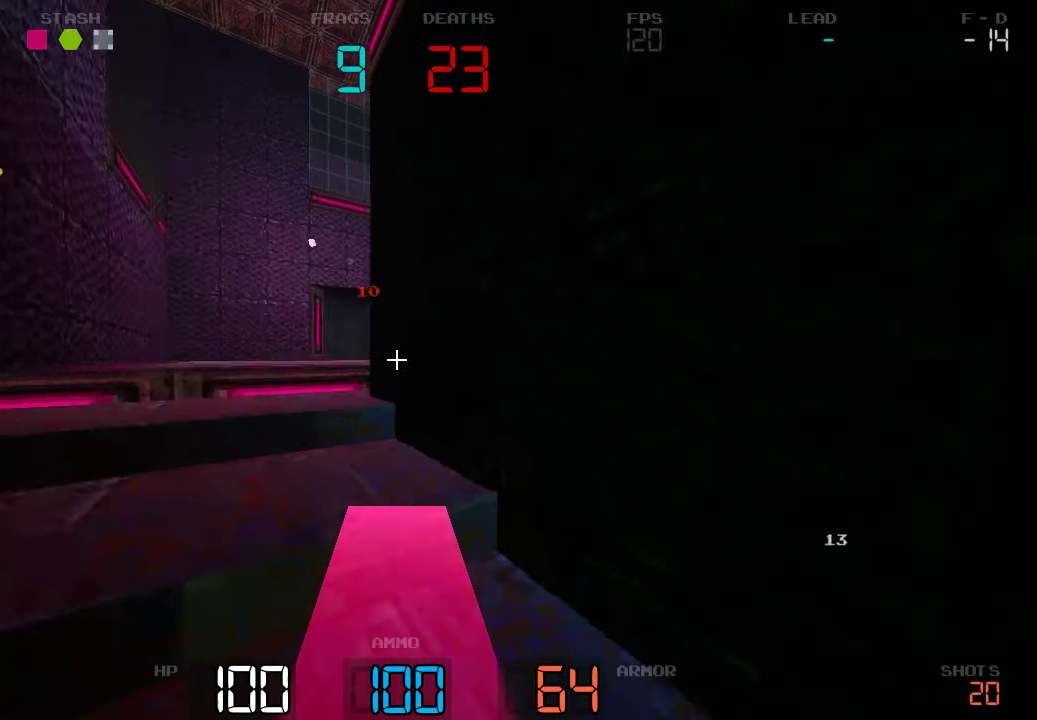
{"keys": ["a", "w"]}
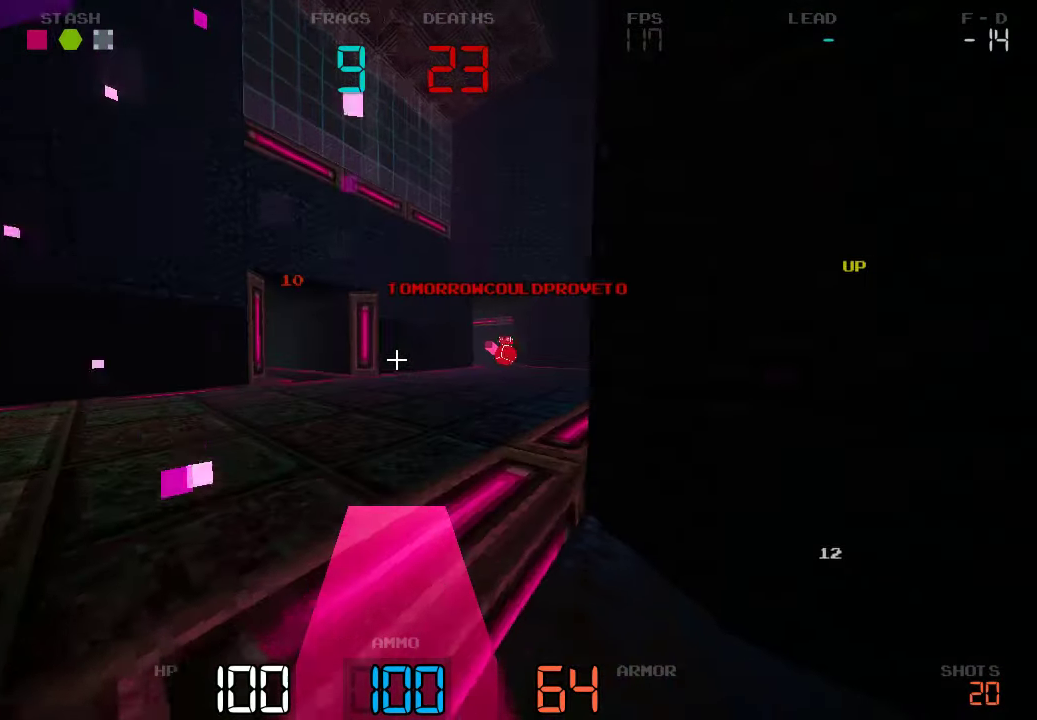
{"keys": ["a", "w"]}
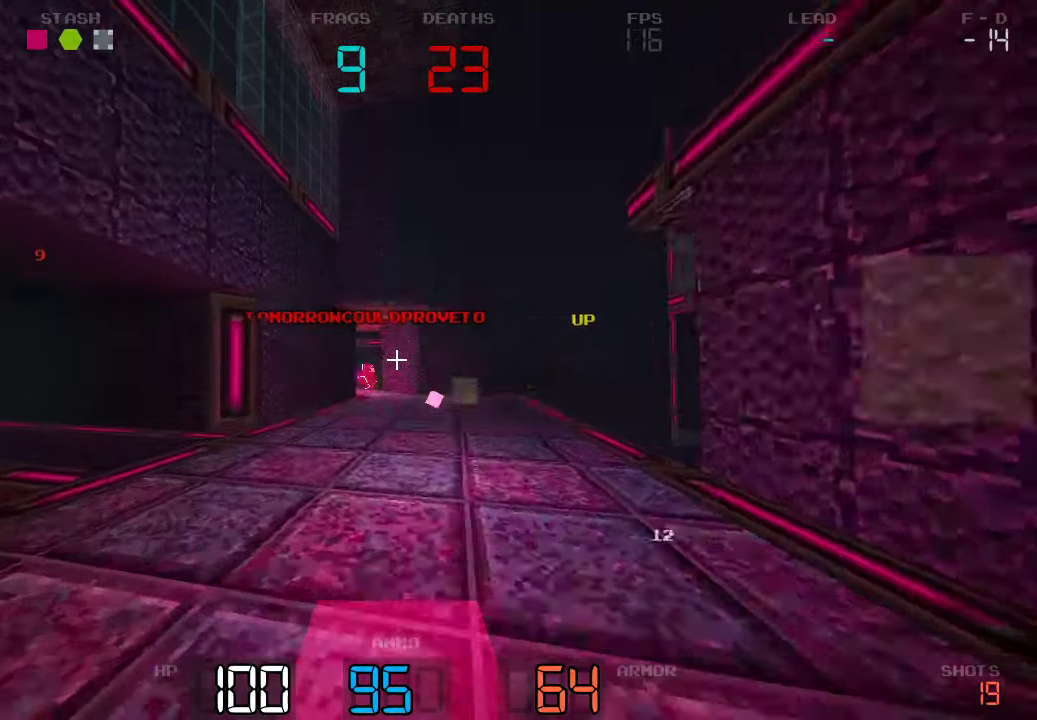
{"keys": ["d", "w"], "events": [[216, "a", "up"], [216, "d", "down"]]}
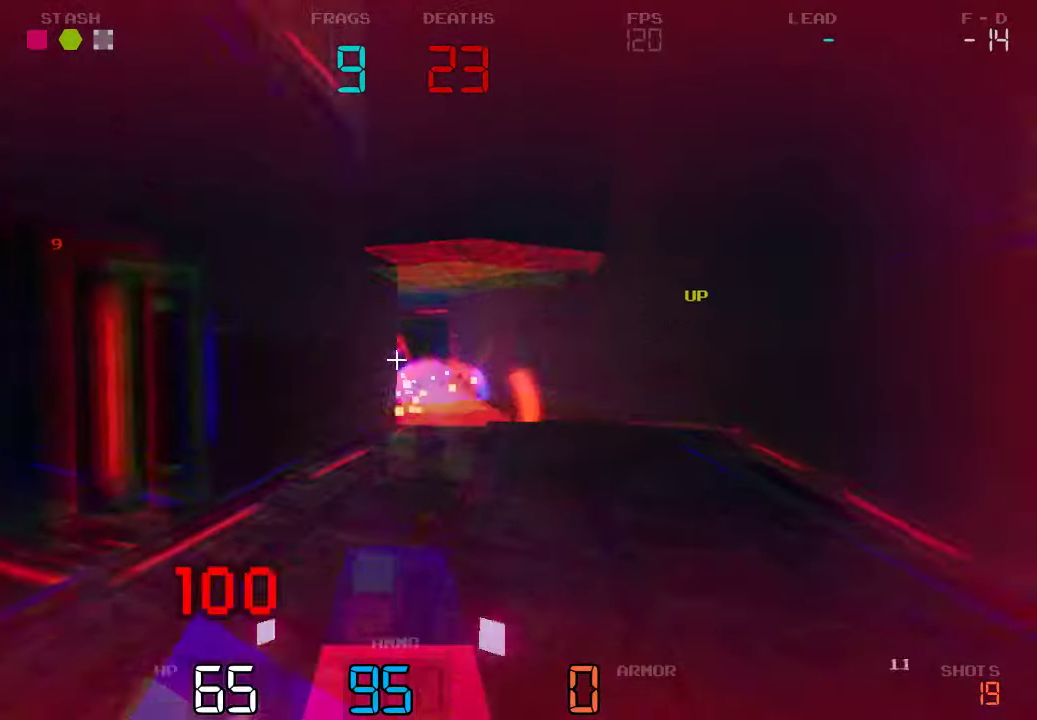
{"keys": ["w"], "events": [[33, "w", "up"], [216, "w", "down"], [266, "d", "up"]]}
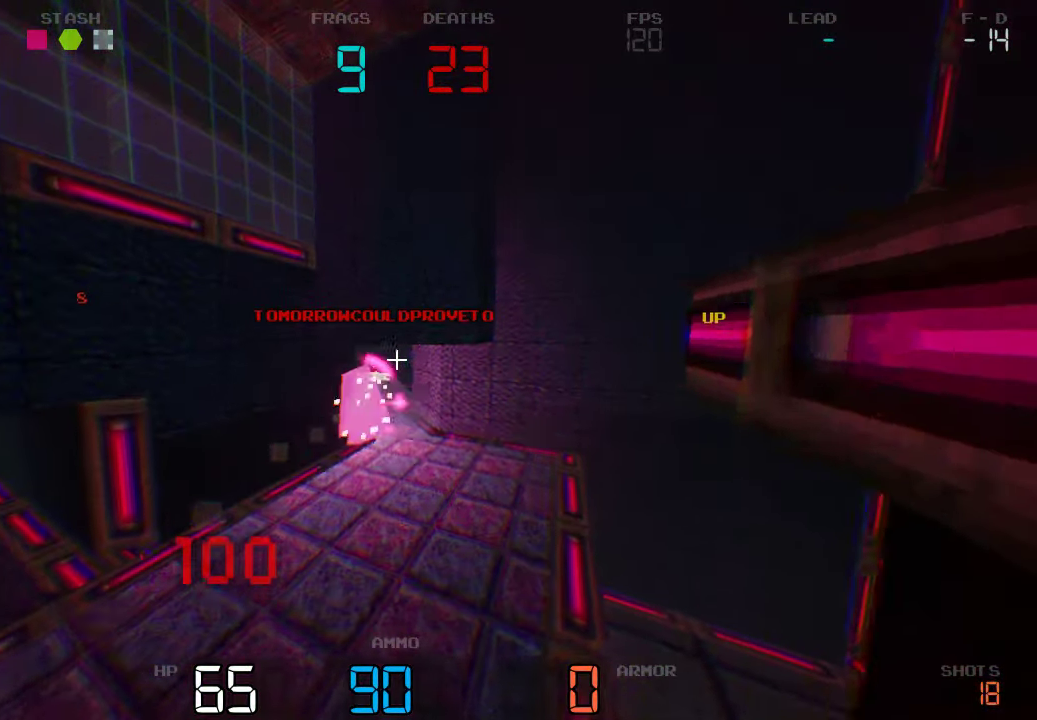
{"keys": ["a"], "events": [[116, "w", "up"], [233, "s", "down"], [250, "a", "down"], [416, "s", "up"]]}
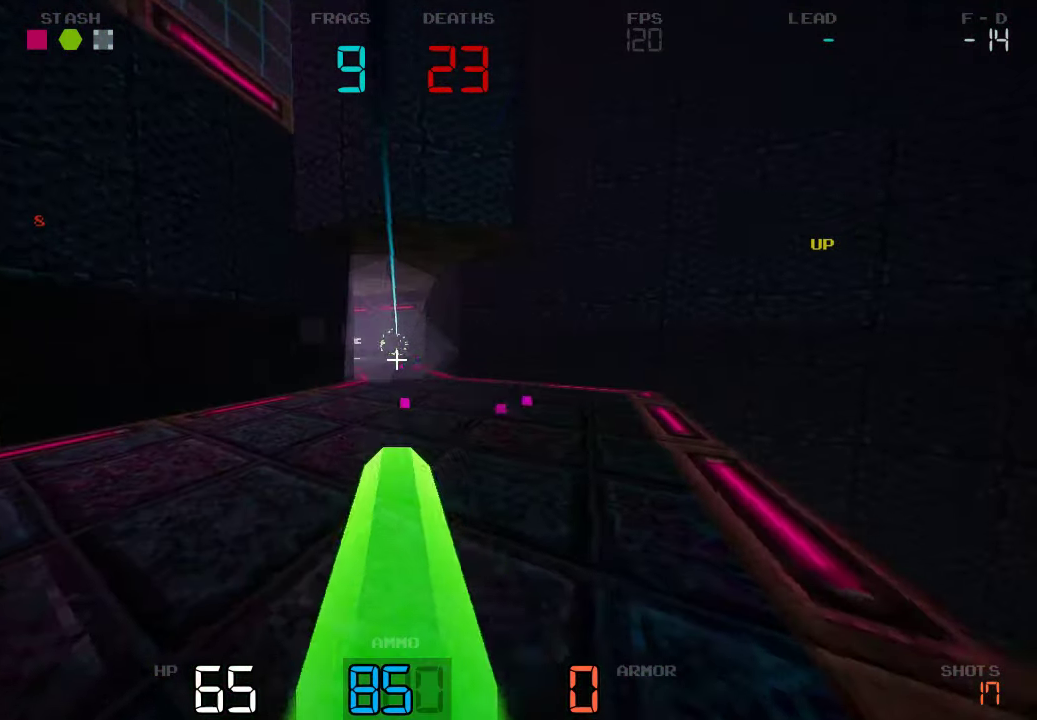
{"keys": ["d", "w"], "events": [[216, "w", "down"], [316, "a", "up"], [483, "d", "down"]]}
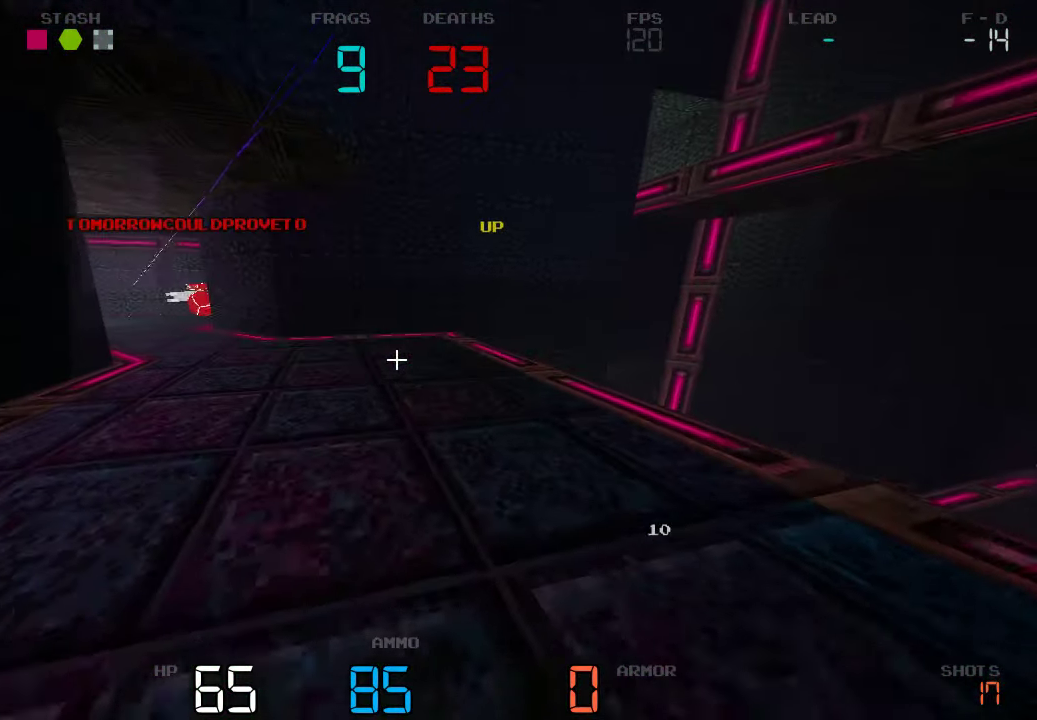
{"keys": ["d"], "events": [[350, "w", "up"]]}
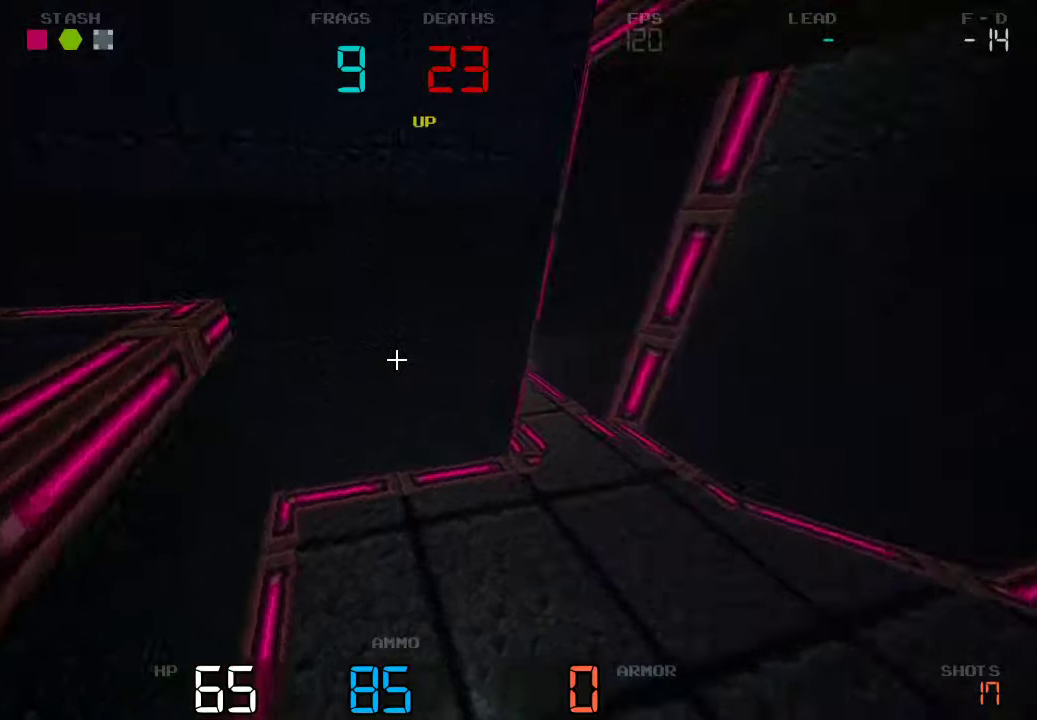
{"keys": ["s"], "events": [[50, "s", "down"], [283, "d", "up"]]}
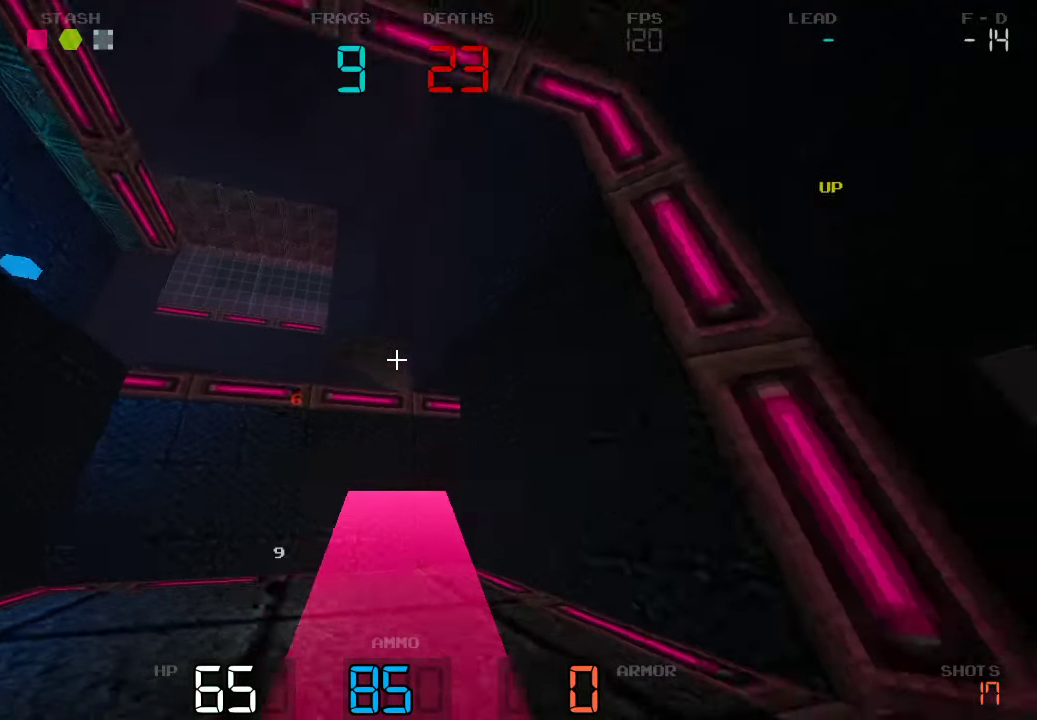
{"keys": ["a", "s"], "events": [[317, "a", "down"]]}
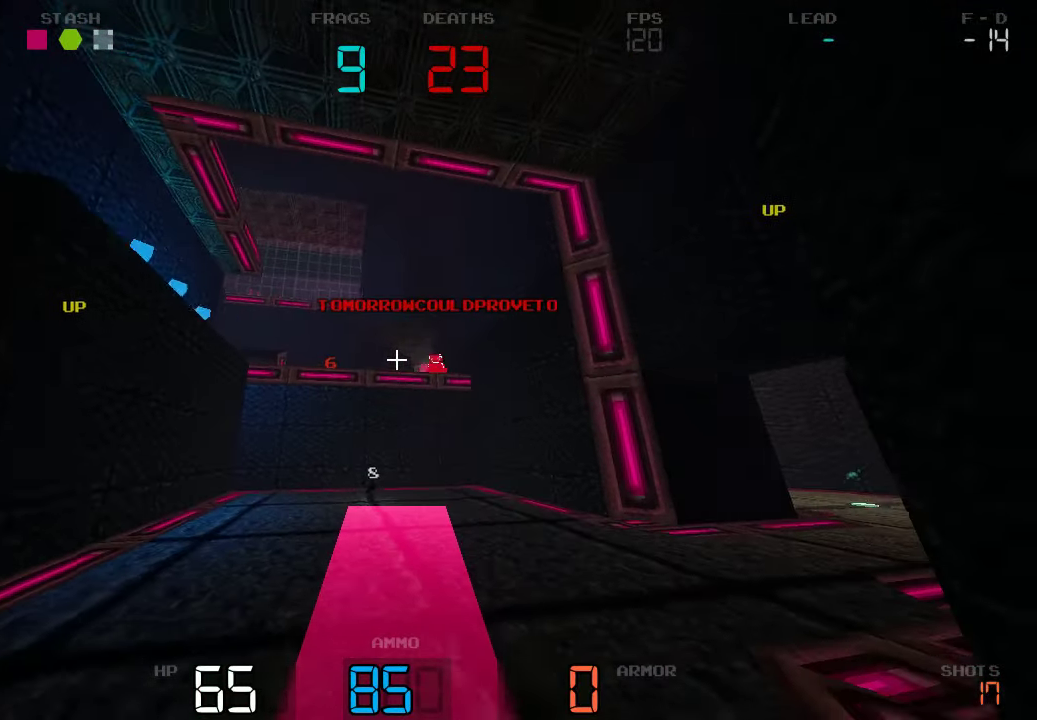
{"keys": ["s"], "events": [[150, "a", "up"], [167, "d", "down"], [433, "d", "up"]]}
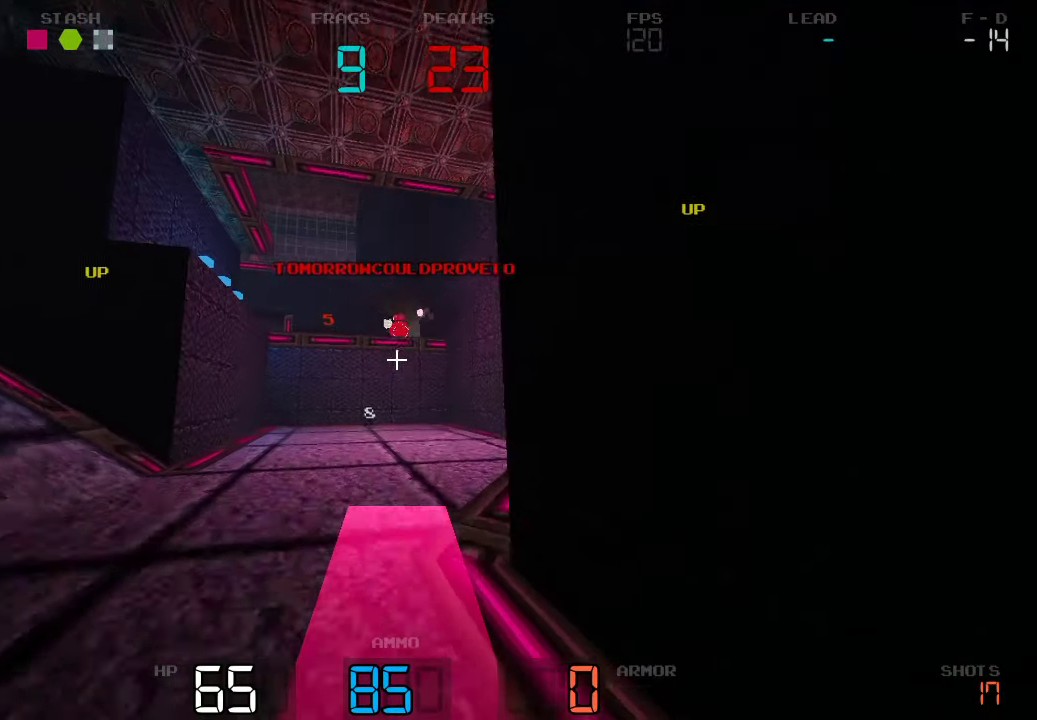
{"keys": []}
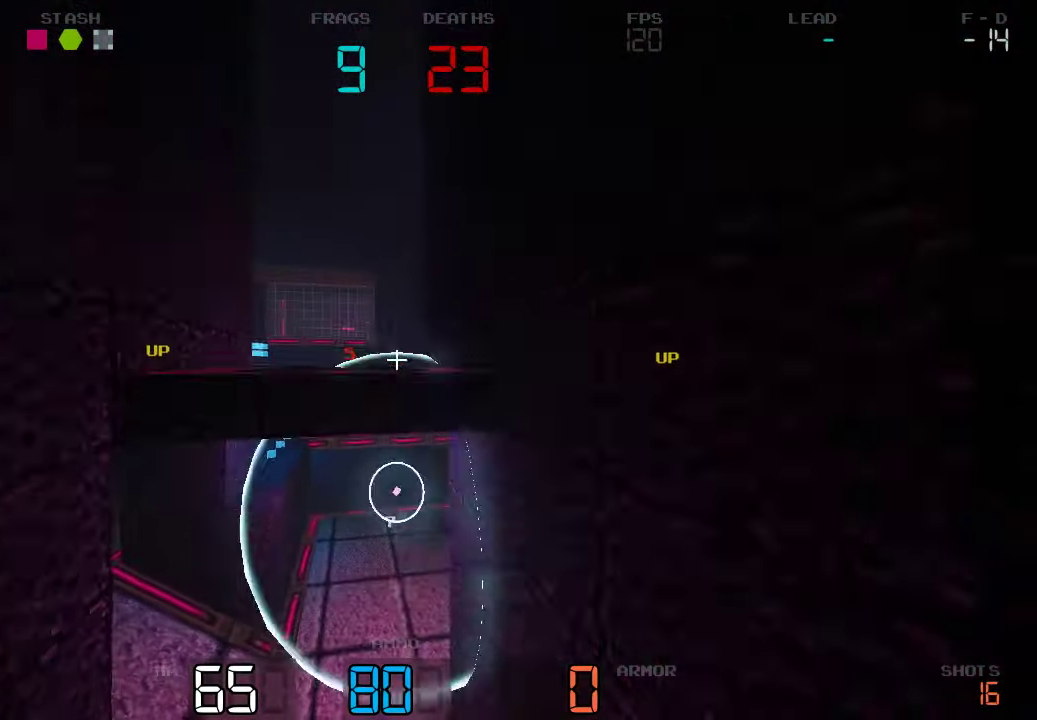
{"keys": ["w"], "events": [[83, "w", "down"]]}
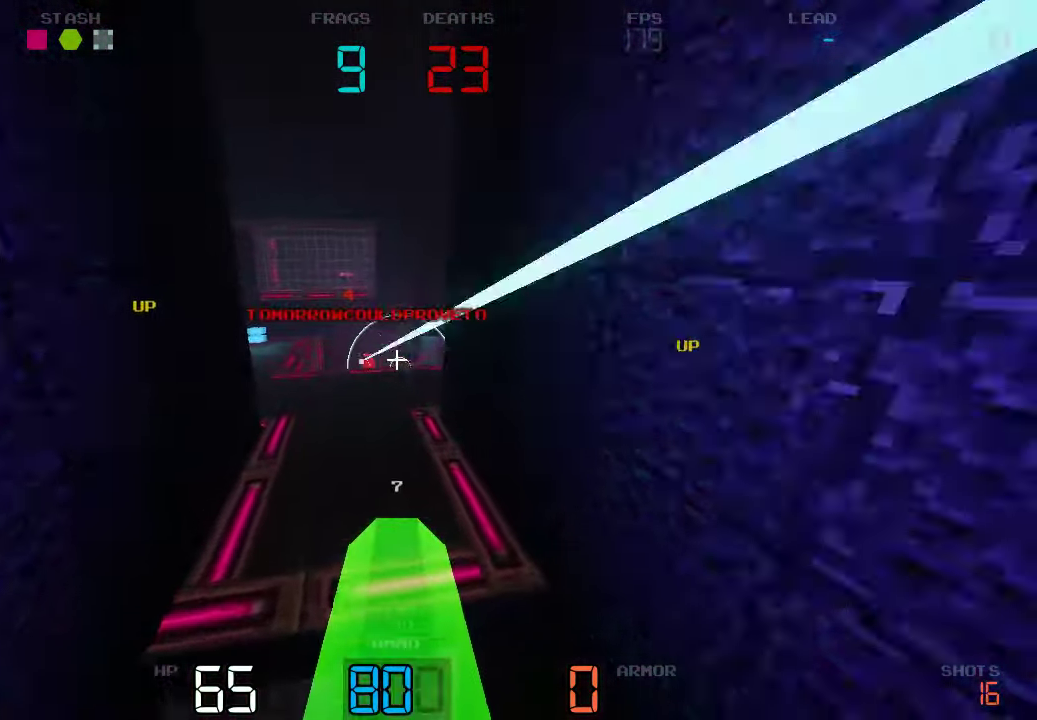
{"keys": ["a", "w"], "events": [[117, "a", "down"]]}
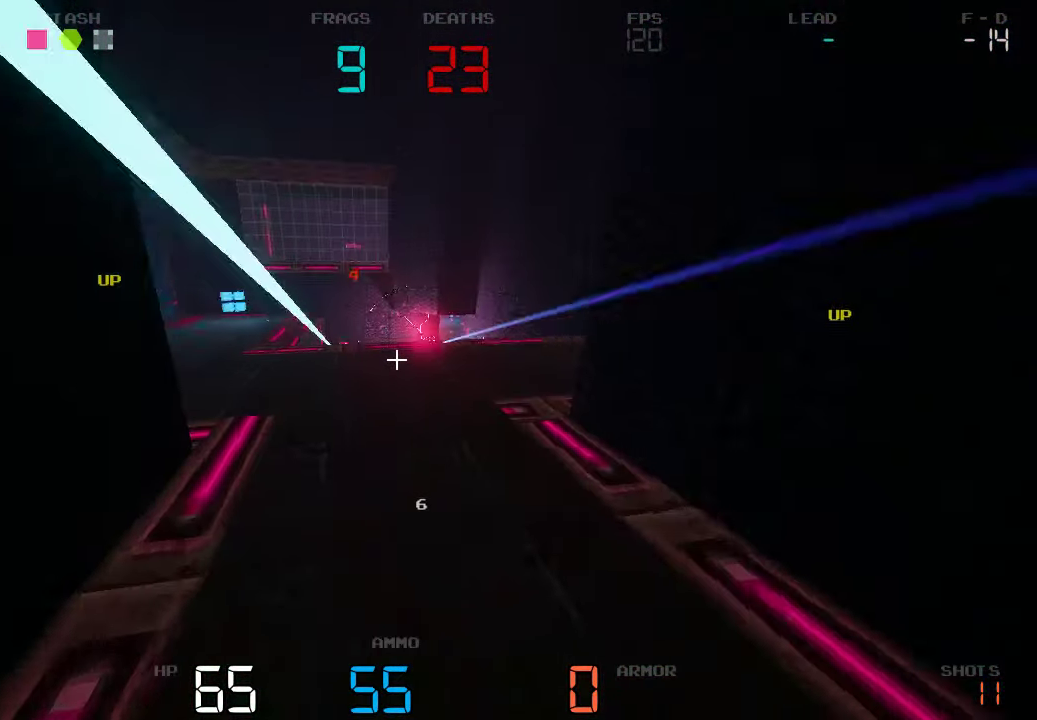
{"keys": ["a", "w"], "events": [[33, "a", "up"], [350, "a", "down"]]}